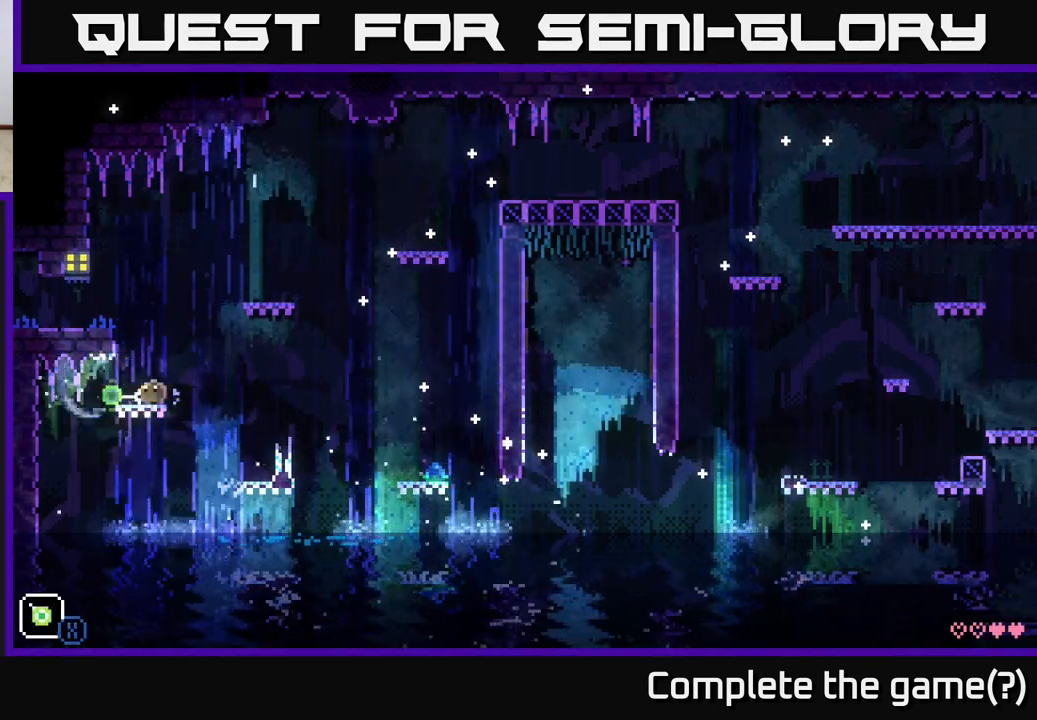
Gameplay with a controller (Xbox layout); each line is a JSON object with the inputs held at the frame after it. "events" lists button and stick changes between this image and that frame as [ms after this image, input, new state], when the widget could be followed in between.
{"buttons": [], "left_stick": "center", "right_stick": "center", "events": [[50, "X", "up"], [217, "X", "down"], [400, "X", "up"]]}
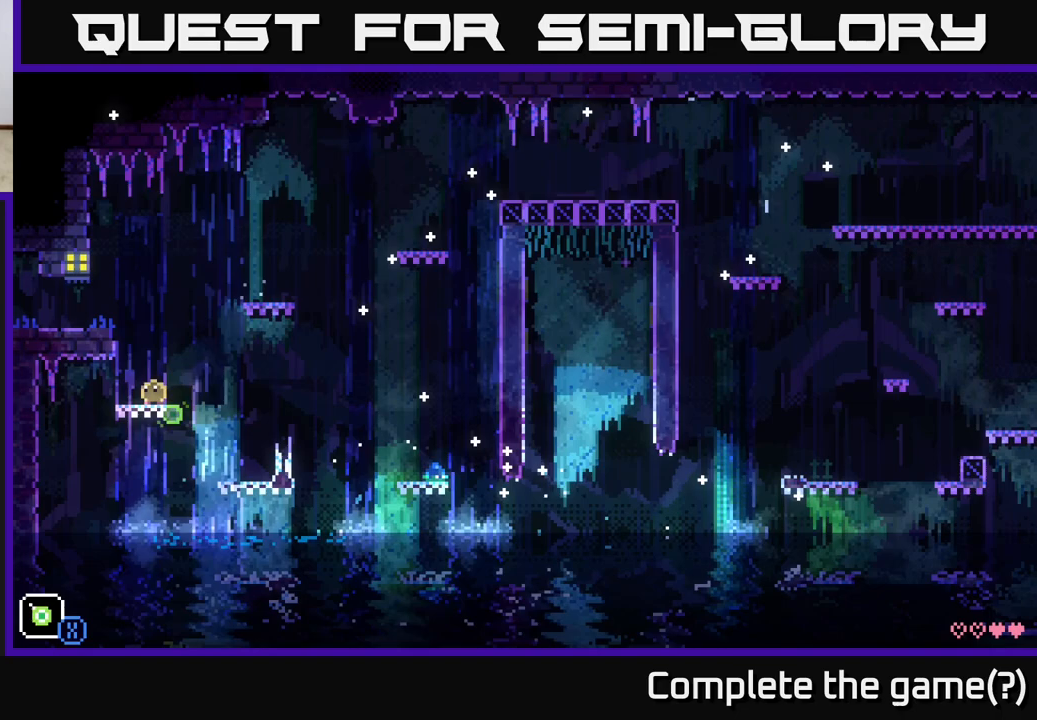
{"buttons": [], "left_stick": "center", "right_stick": "center", "events": [[67, "X", "down"], [267, "X", "up"]]}
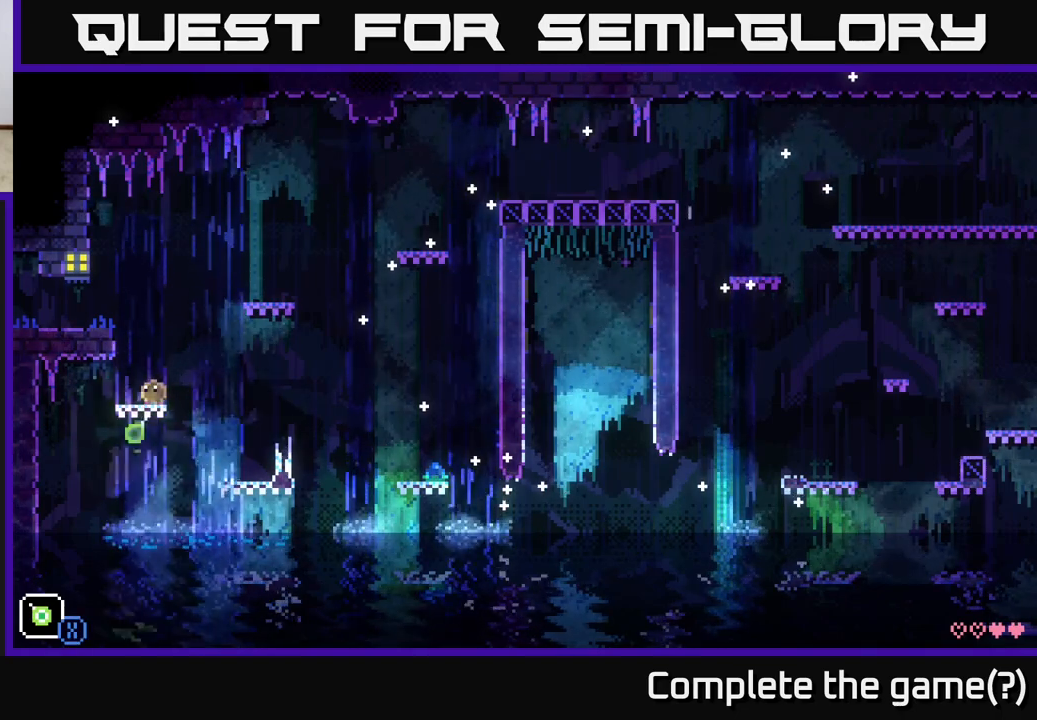
{"buttons": [], "left_stick": "center", "right_stick": "center", "events": [[250, "X", "down"], [400, "X", "up"]]}
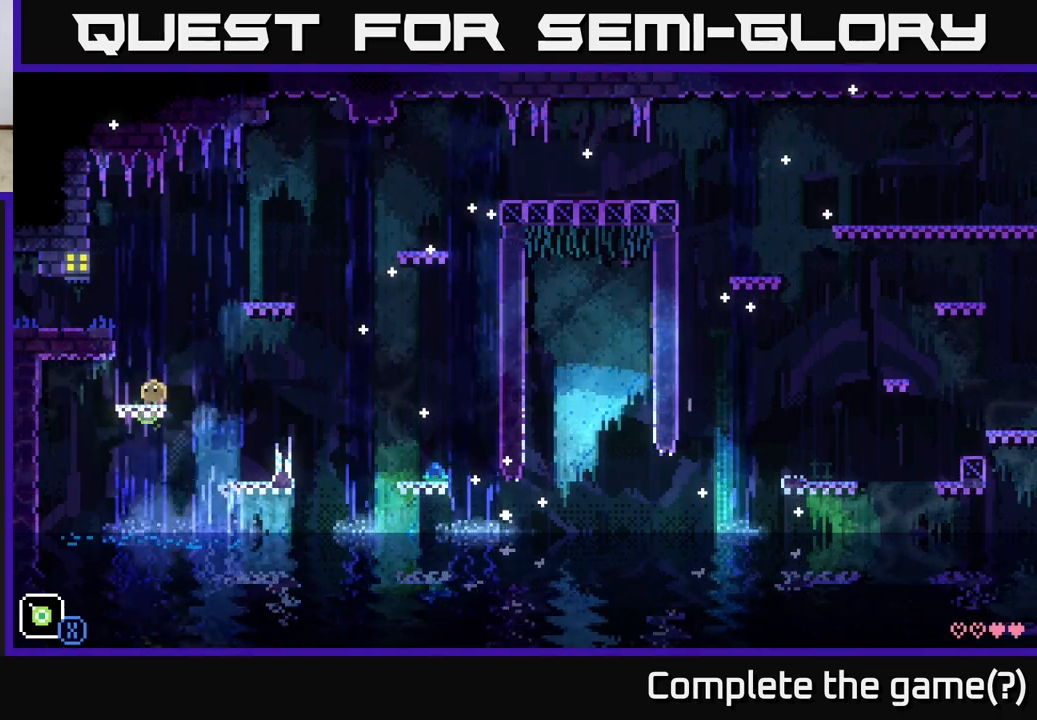
{"buttons": [], "left_stick": "left", "right_stick": "center", "events": [[400, "left_stick", "left"]]}
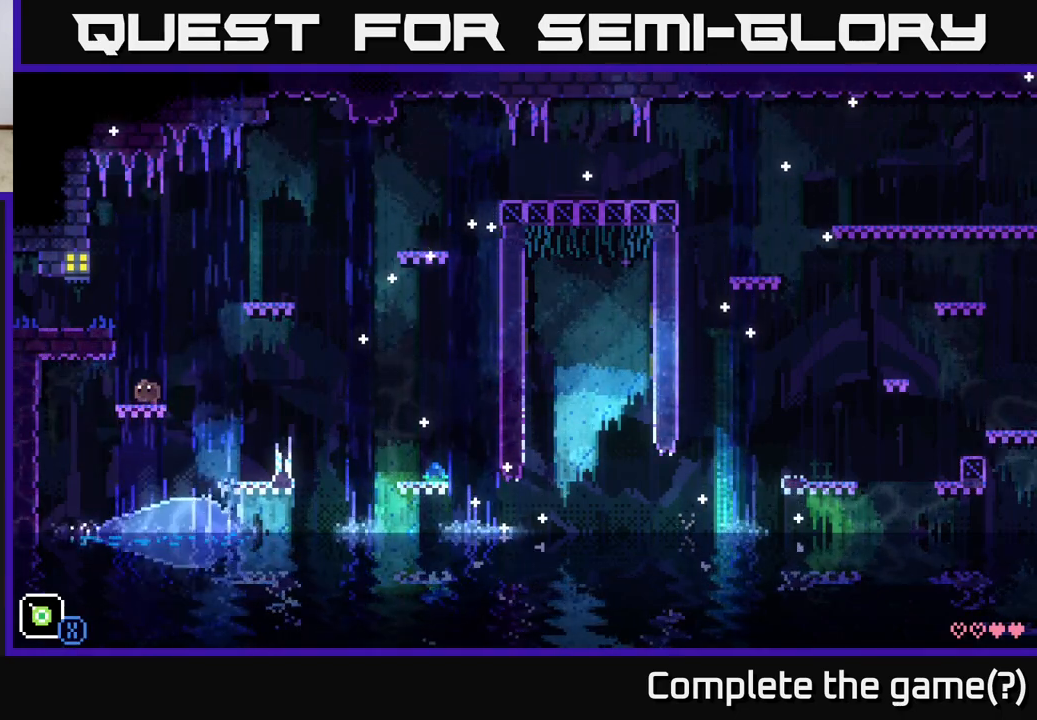
{"buttons": [], "left_stick": "center", "right_stick": "center", "events": [[50, "left_stick", "center"], [100, "left_stick", "right"], [183, "X", "down"], [183, "left_stick", "center"], [333, "X", "up"]]}
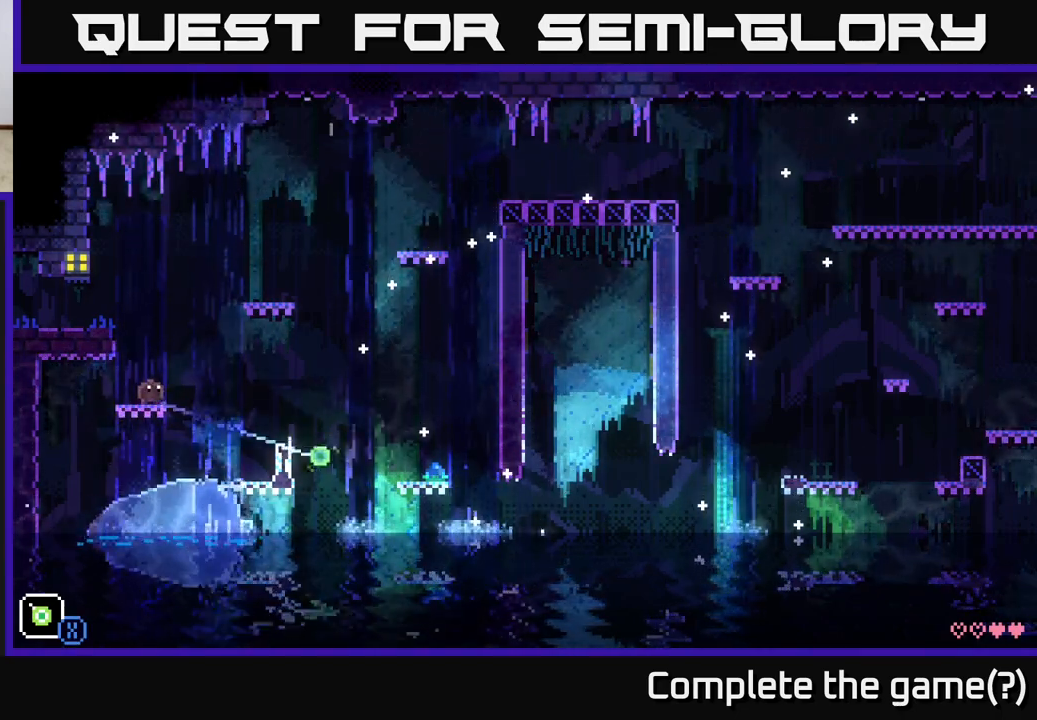
{"buttons": [], "left_stick": "center", "right_stick": "center", "events": []}
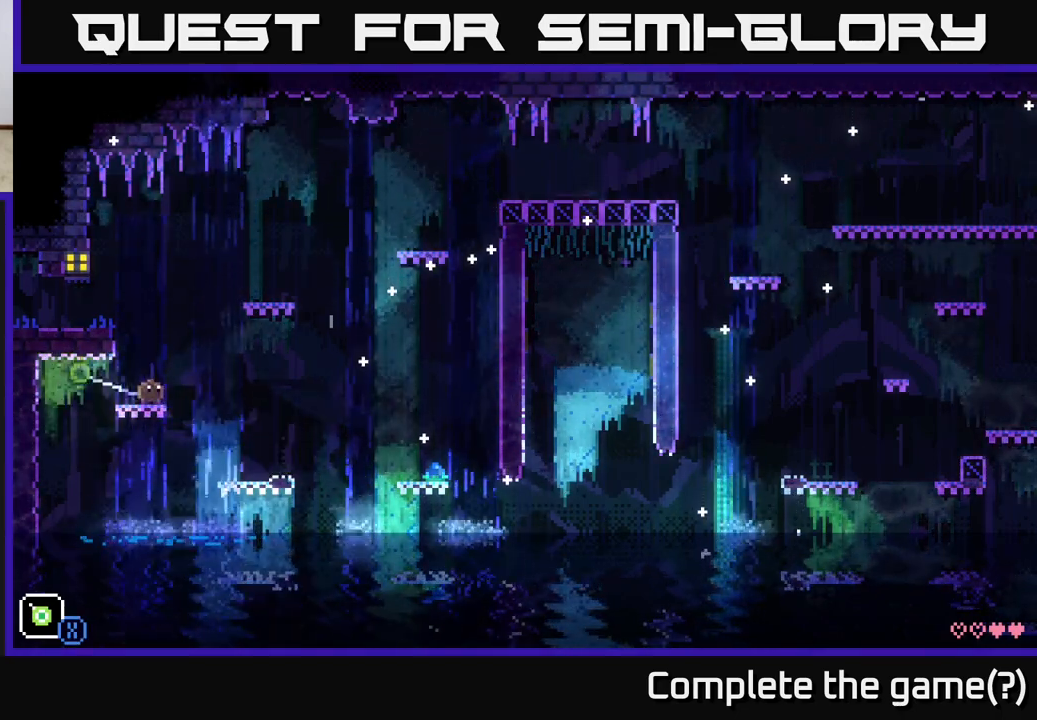
{"buttons": [], "left_stick": "center", "right_stick": "center", "events": [[83, "left_stick", "right"], [133, "A", "down"], [183, "A", "up"], [467, "left_stick", "center"]]}
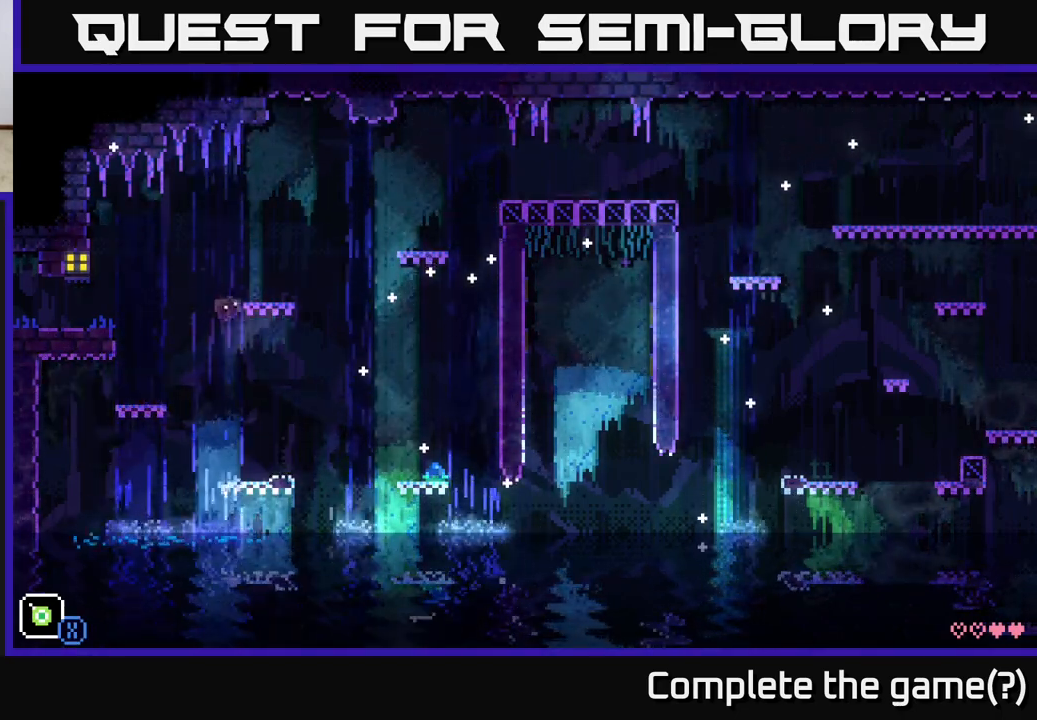
{"buttons": [], "left_stick": "right", "right_stick": "center", "events": [[200, "left_stick", "right"]]}
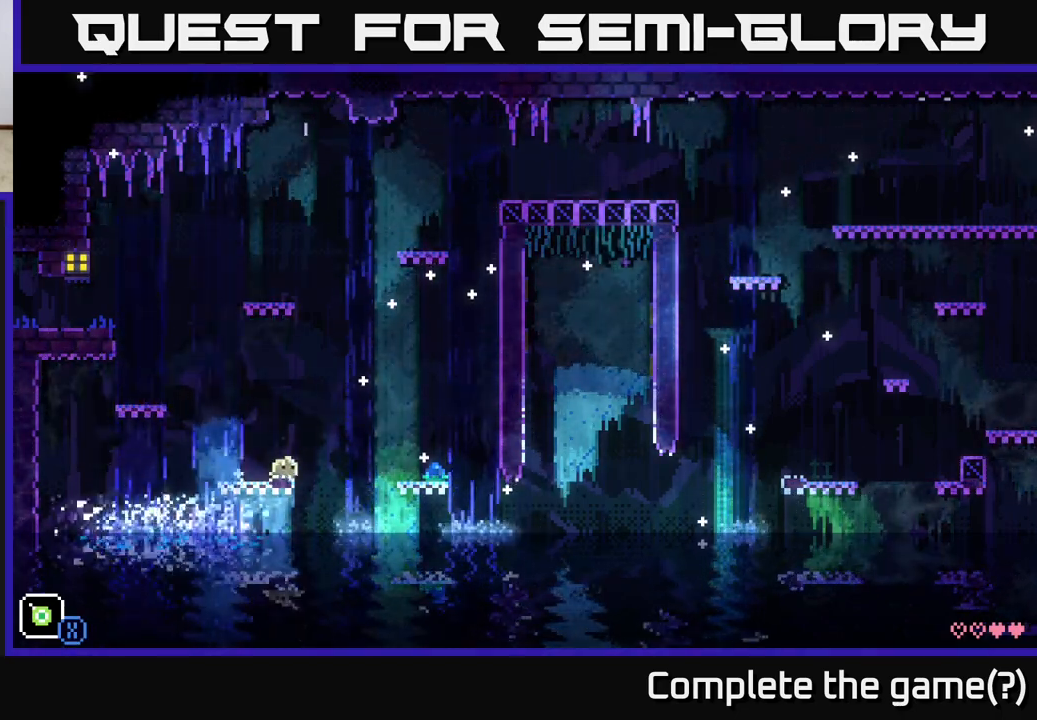
{"buttons": [], "left_stick": "right", "right_stick": "center", "events": [[33, "A", "down"], [233, "A", "up"]]}
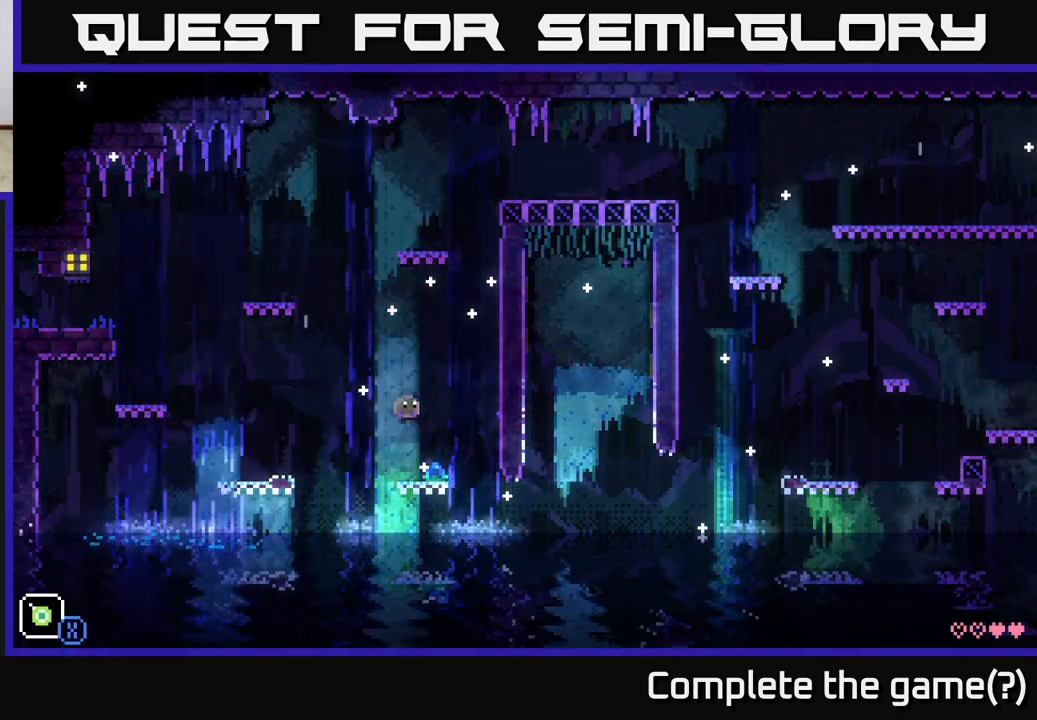
{"buttons": [], "left_stick": "center", "right_stick": "center", "events": [[67, "left_stick", "center"], [267, "B", "down"], [400, "B", "up"]]}
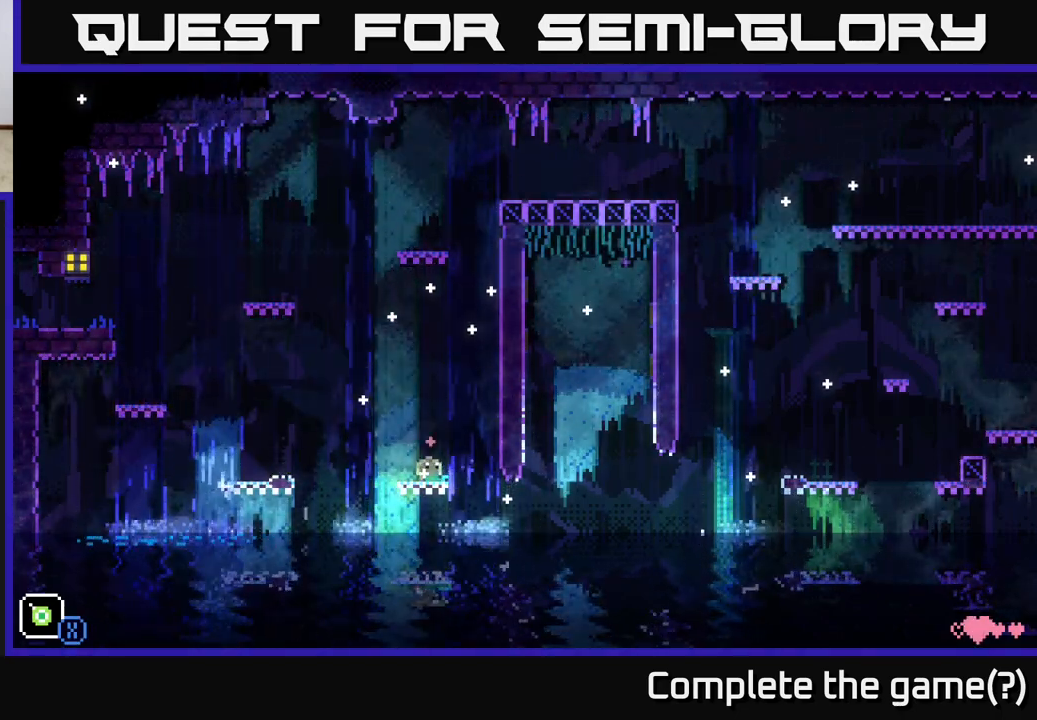
{"buttons": [], "left_stick": "left", "right_stick": "center", "events": [[83, "left_stick", "left"], [167, "A", "down"], [333, "A", "up"]]}
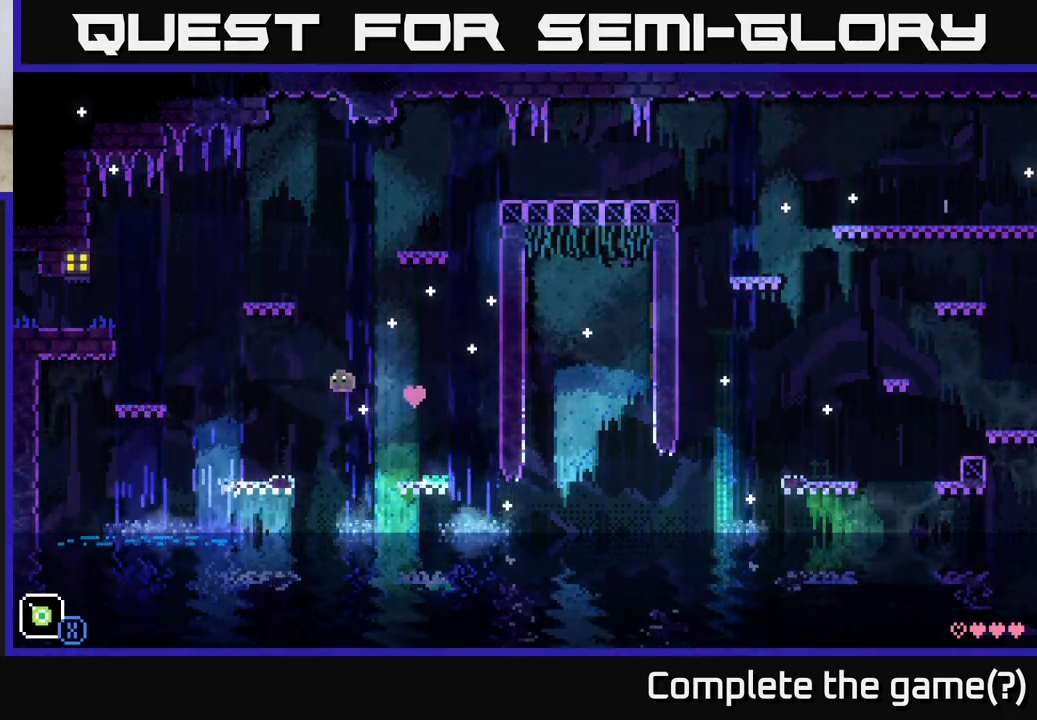
{"buttons": ["A"], "left_stick": "left", "right_stick": "center", "events": [[367, "A", "down"]]}
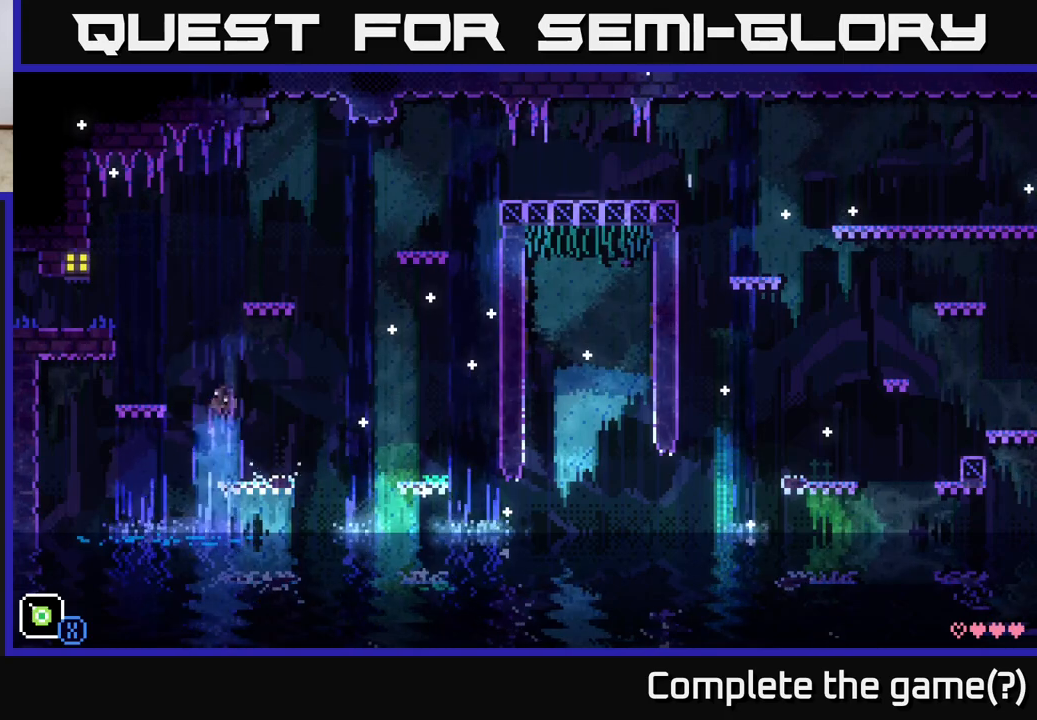
{"buttons": ["A"], "left_stick": "left", "right_stick": "center", "events": [[150, "A", "up"], [267, "left_stick", "center"], [433, "A", "down"], [500, "left_stick", "left"]]}
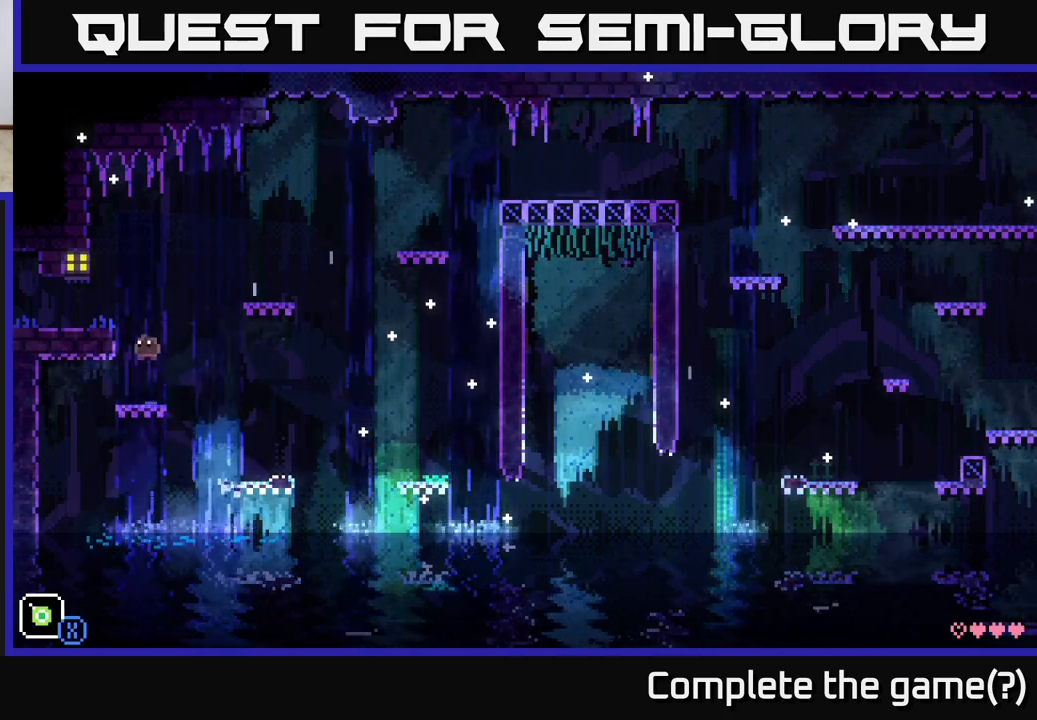
{"buttons": [], "left_stick": "center", "right_stick": "center", "events": [[217, "A", "up"], [300, "left_stick", "center"]]}
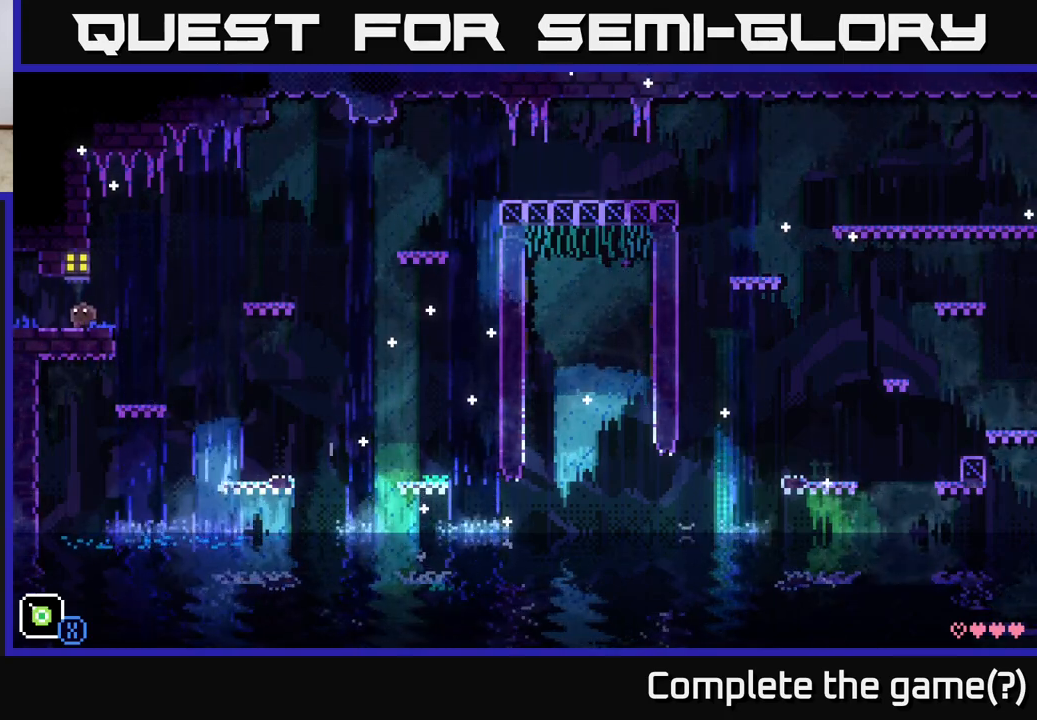
{"buttons": ["X"], "left_stick": "up", "right_stick": "center", "events": [[17, "left_stick", "right"], [133, "left_stick", "up"], [233, "X", "down"]]}
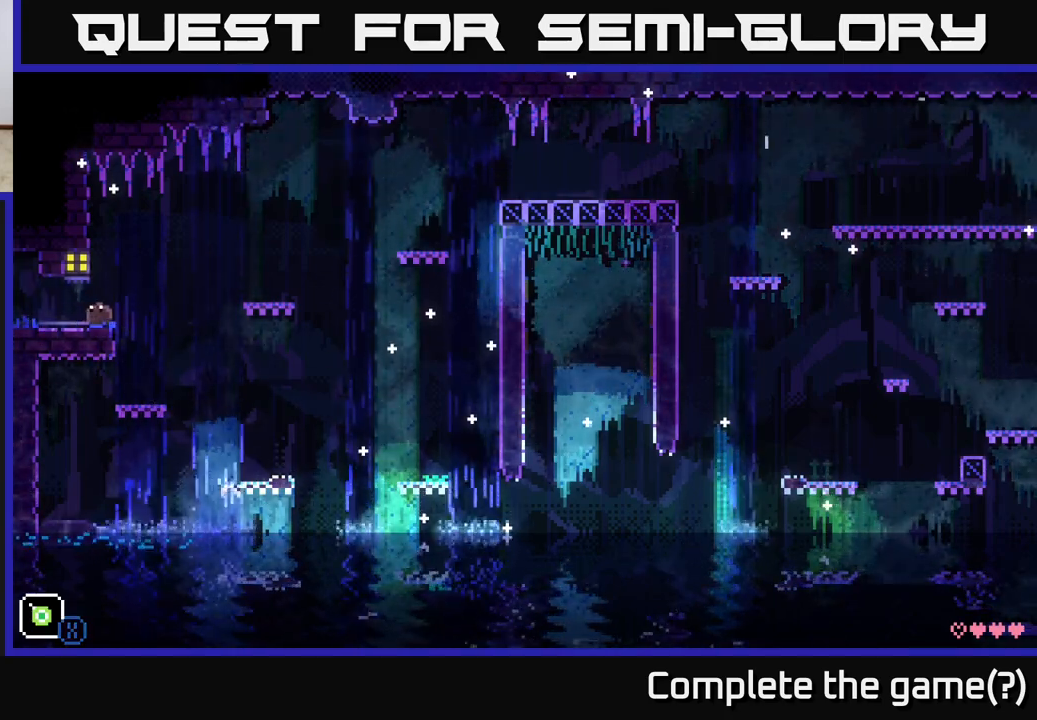
{"buttons": [], "left_stick": "center", "right_stick": "center", "events": [[33, "X", "up"], [217, "left_stick", "right"], [350, "left_stick", "center"]]}
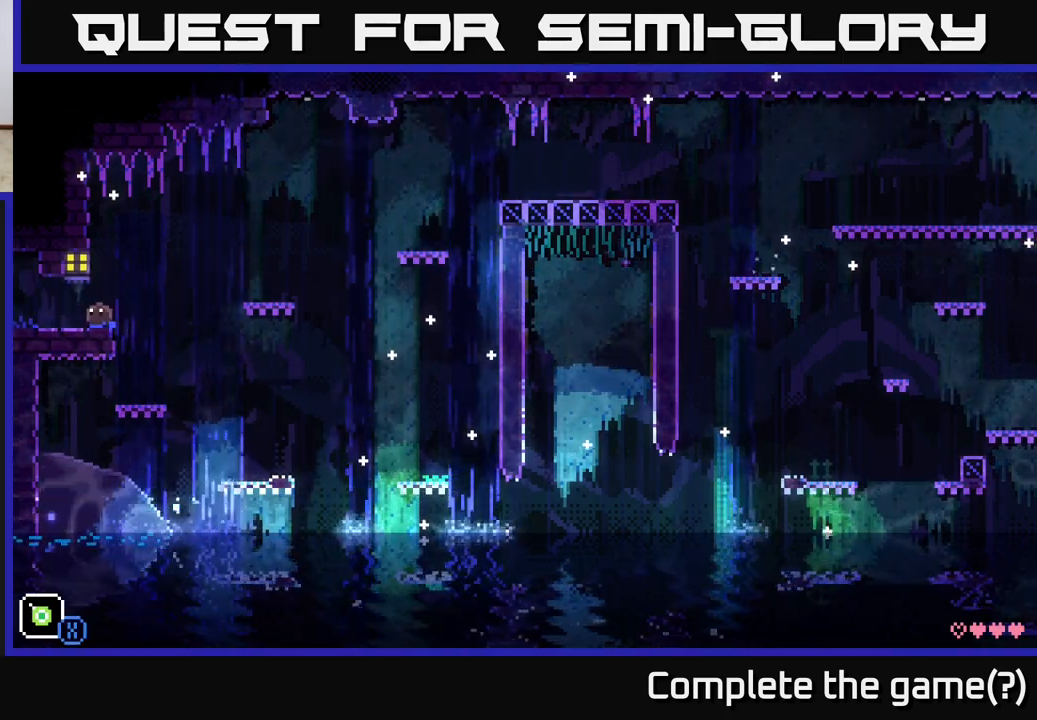
{"buttons": ["X"], "left_stick": "up", "right_stick": "center", "events": [[150, "left_stick", "right"], [233, "left_stick", "center"], [417, "left_stick", "up"], [483, "X", "down"]]}
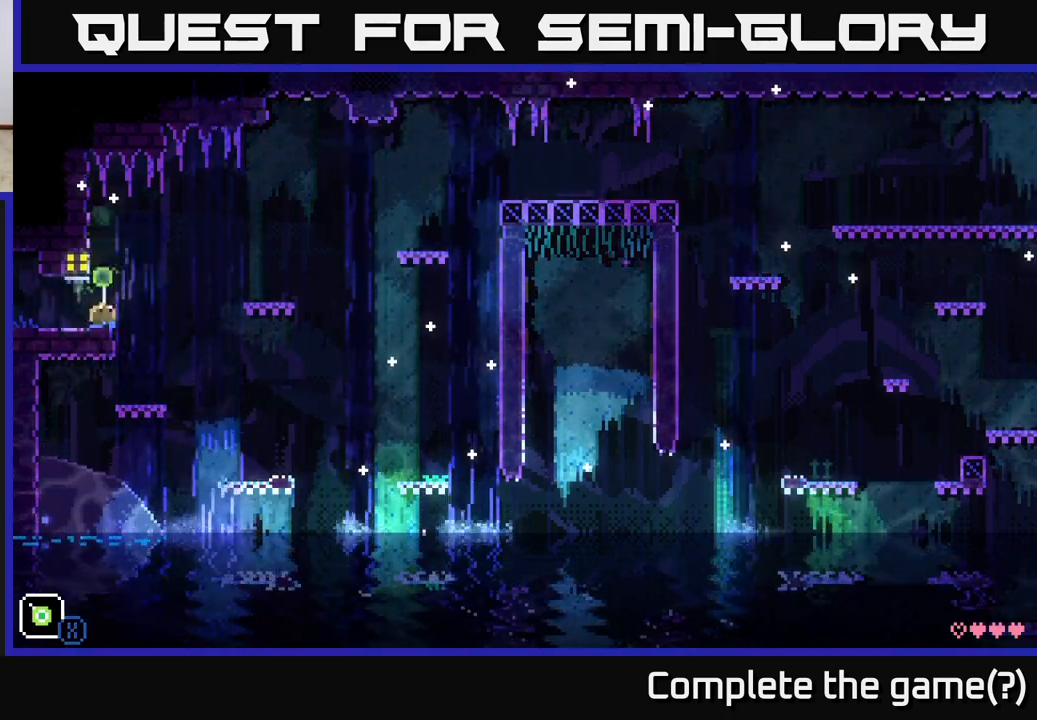
{"buttons": [], "left_stick": "center", "right_stick": "center", "events": [[283, "X", "up"], [400, "left_stick", "center"]]}
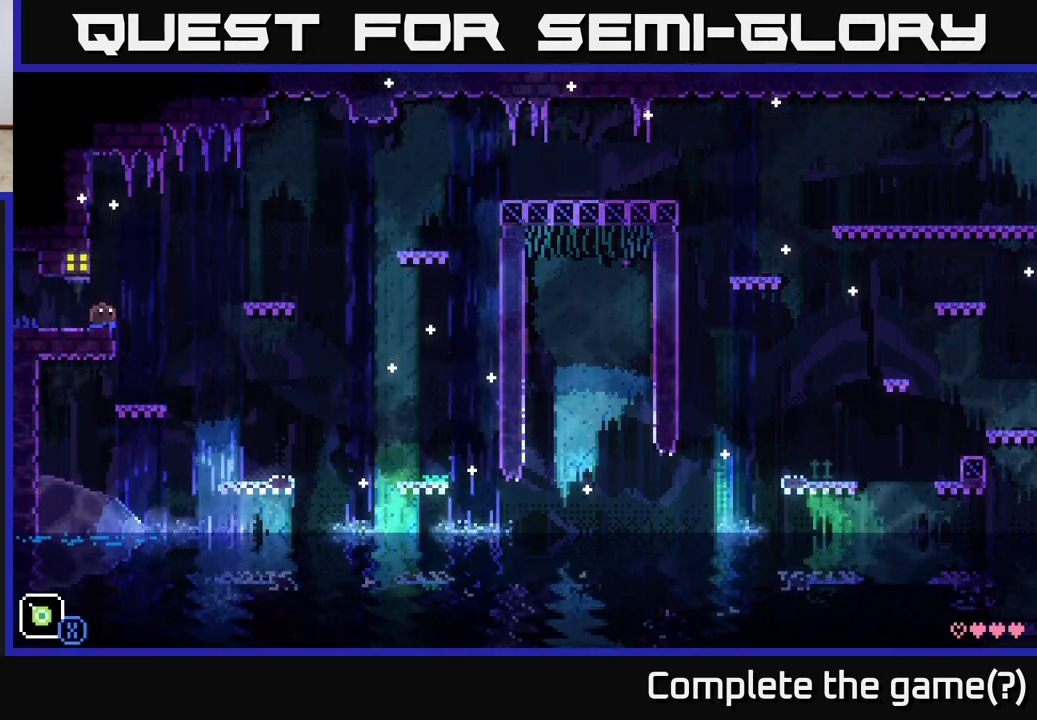
{"buttons": [], "left_stick": "left", "right_stick": "center", "events": [[67, "left_stick", "left"]]}
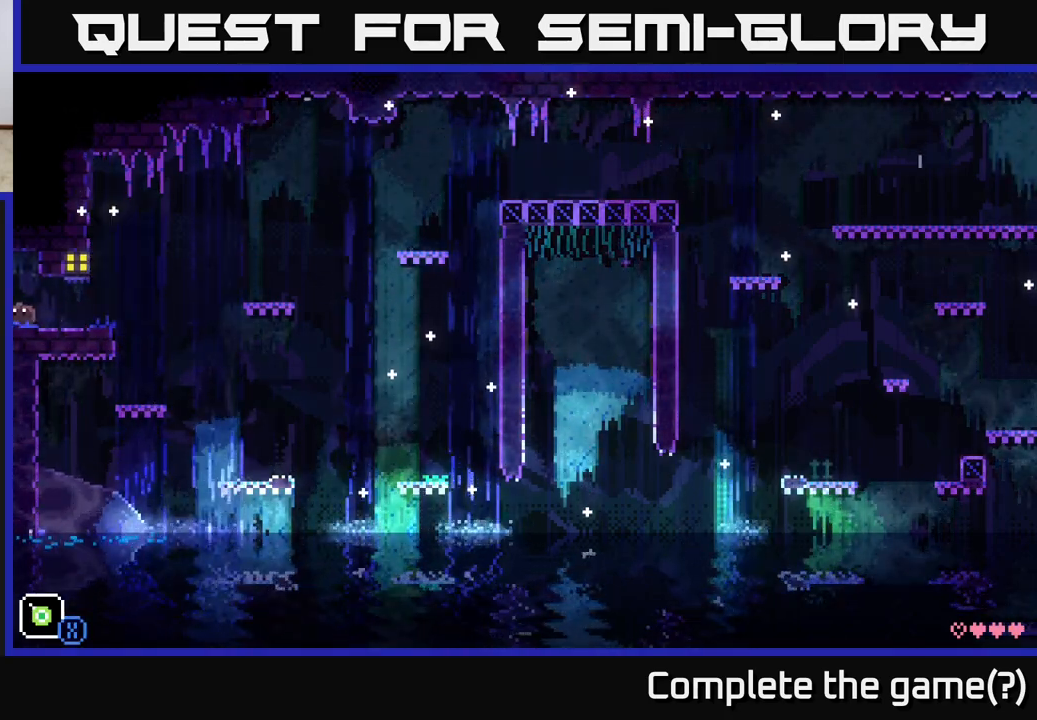
{"buttons": [], "left_stick": "center", "right_stick": "center", "events": [[167, "left_stick", "center"]]}
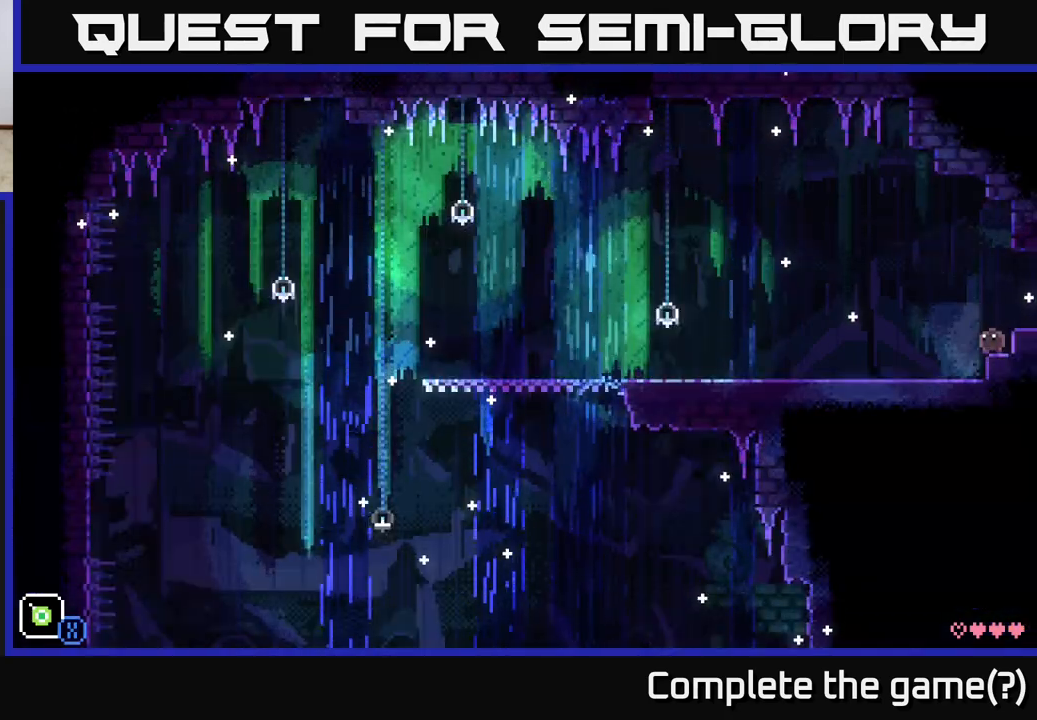
{"buttons": [], "left_stick": "left", "right_stick": "center", "events": [[100, "left_stick", "left"]]}
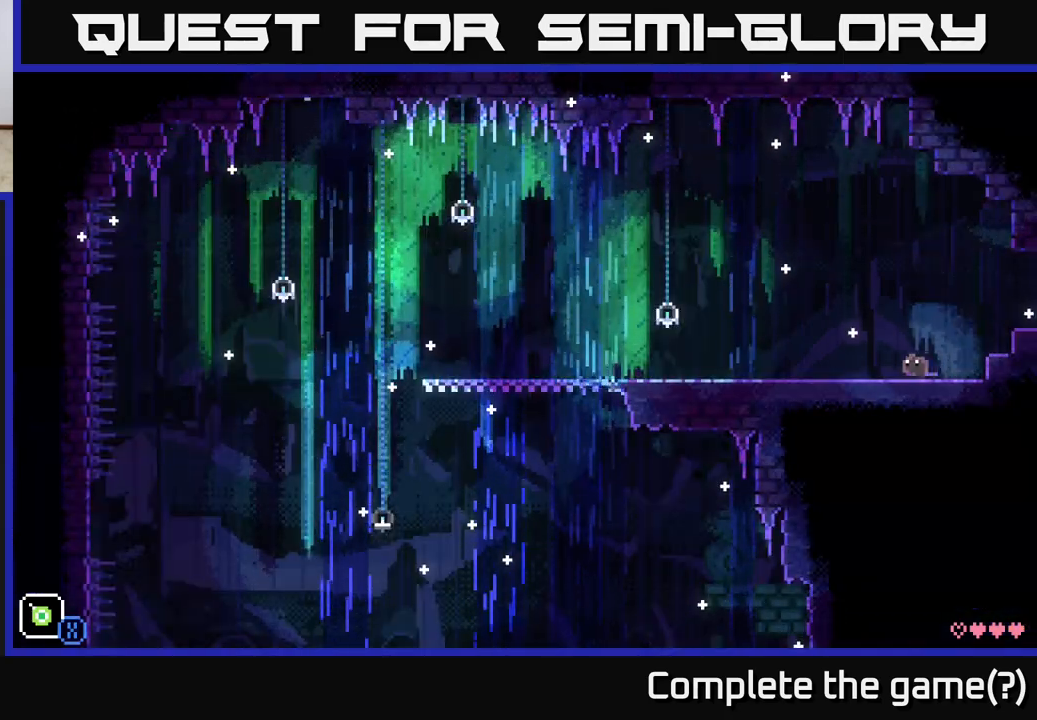
{"buttons": [], "left_stick": "left", "right_stick": "center", "events": []}
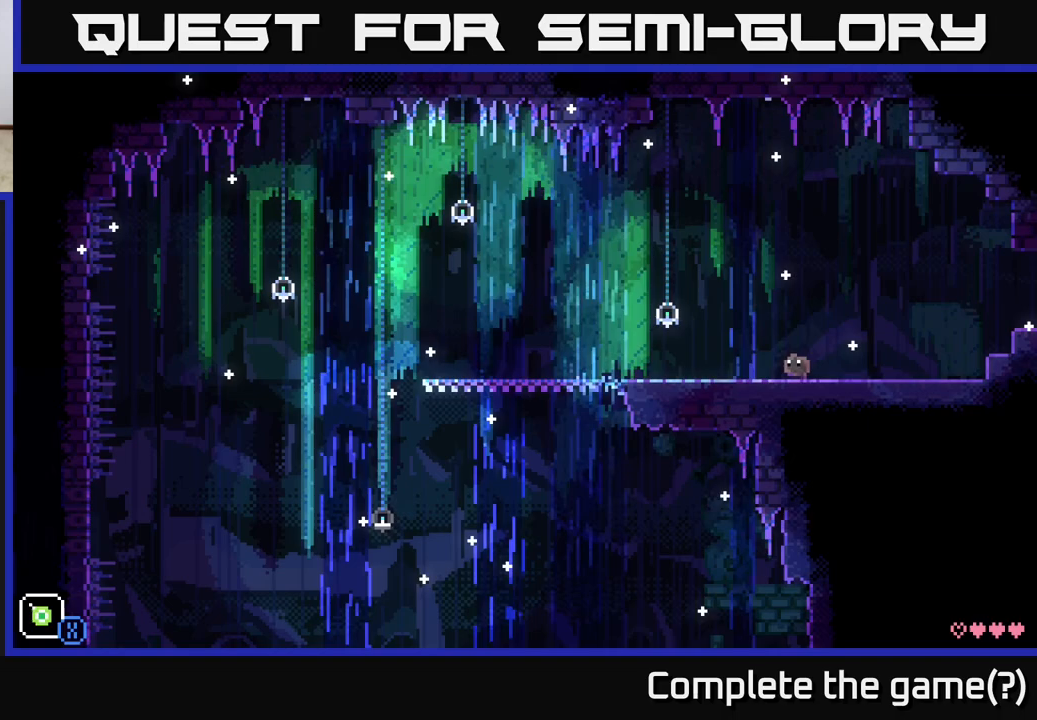
{"buttons": [], "left_stick": "left", "right_stick": "center", "events": []}
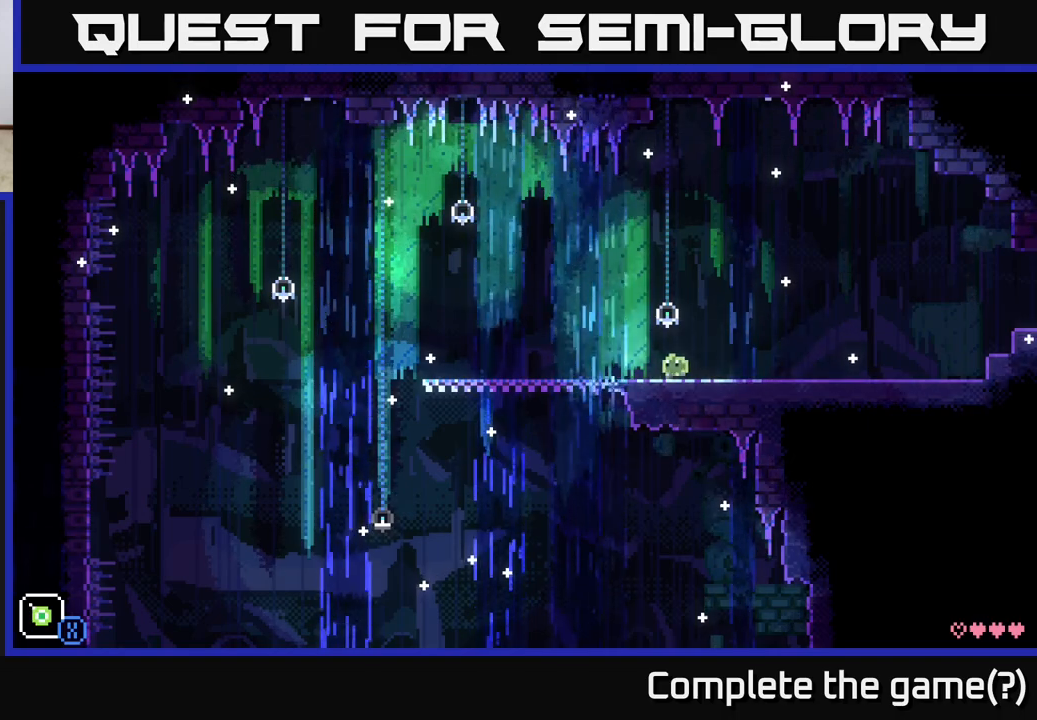
{"buttons": [], "left_stick": "left", "right_stick": "center", "events": []}
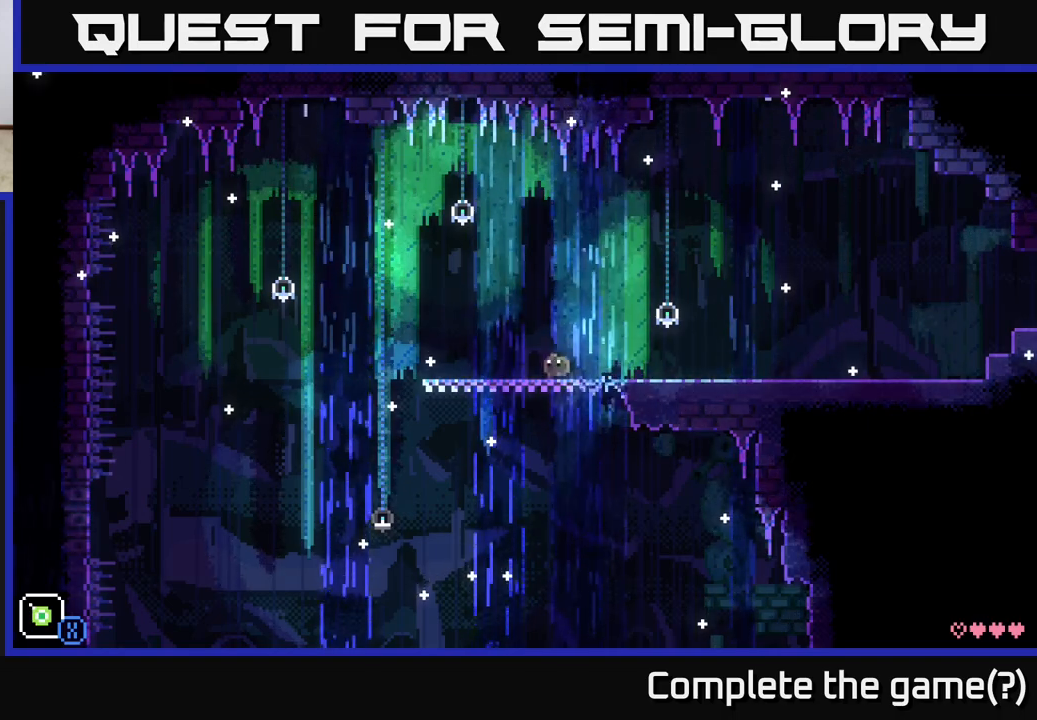
{"buttons": [], "left_stick": "center", "right_stick": "center", "events": [[383, "left_stick", "center"]]}
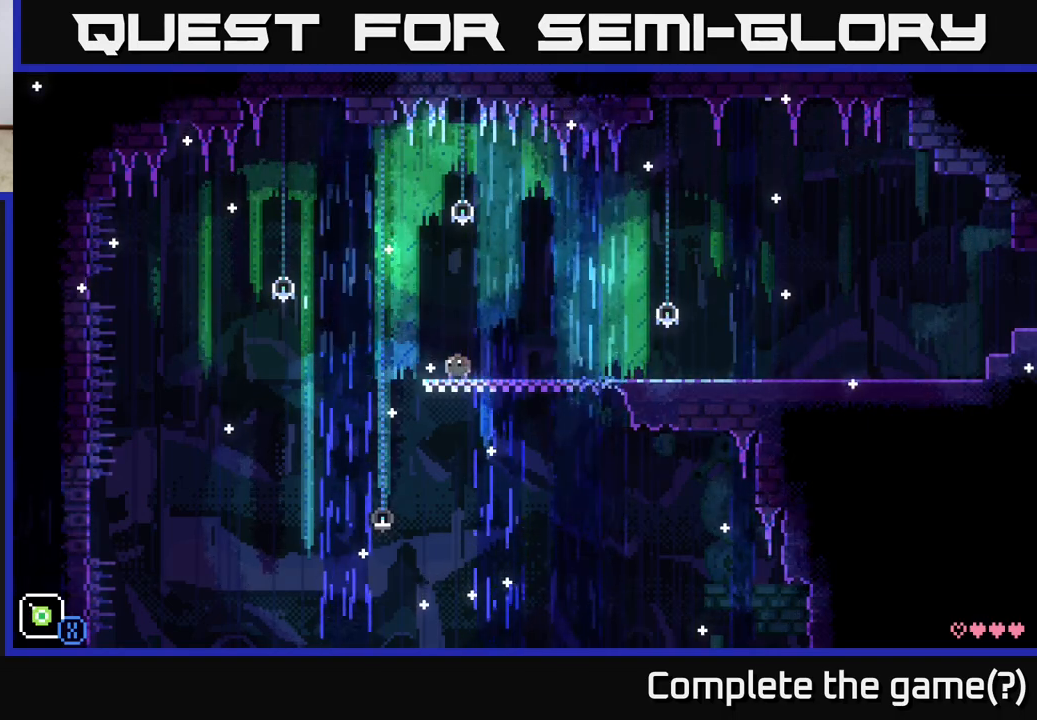
{"buttons": [], "left_stick": "center", "right_stick": "center", "events": []}
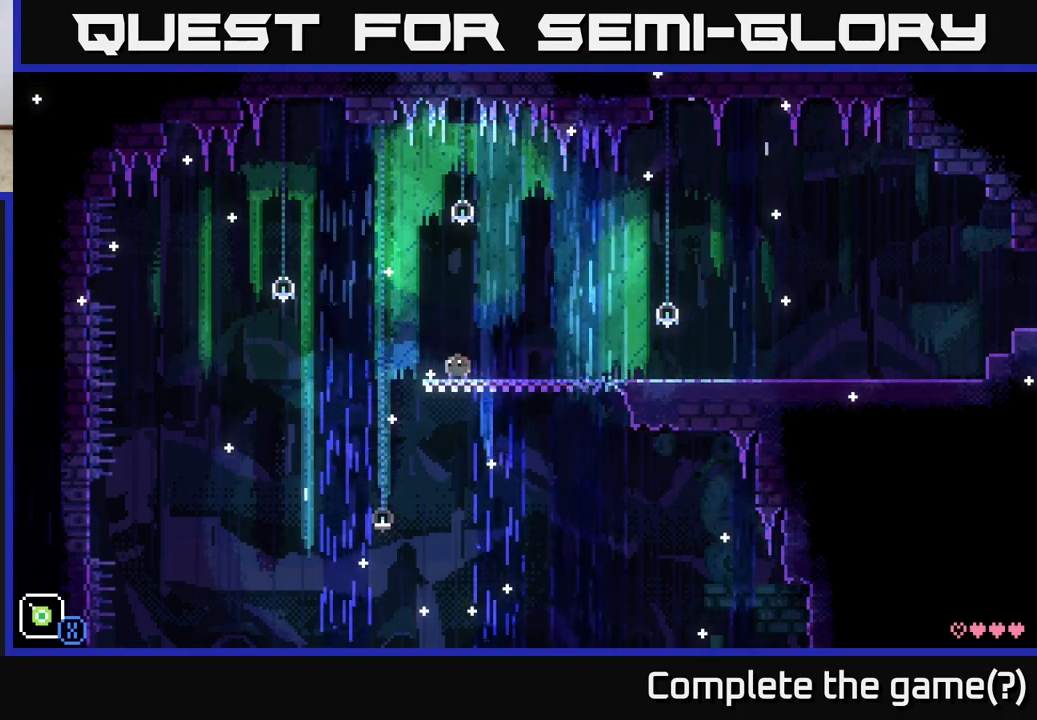
{"buttons": [], "left_stick": "center", "right_stick": "center", "events": []}
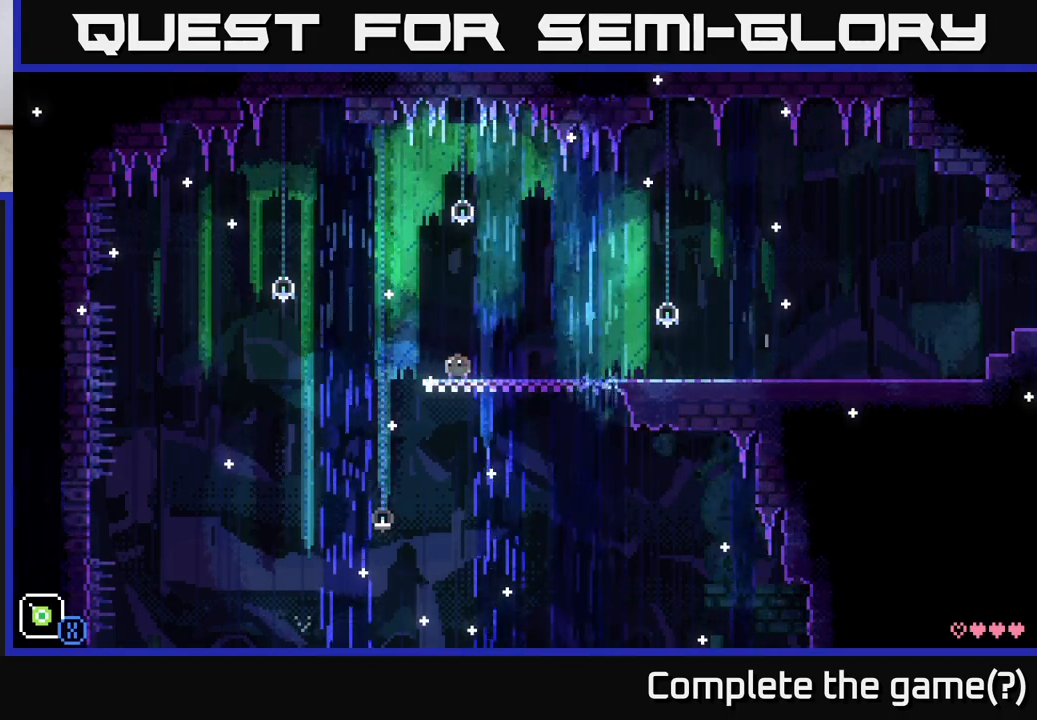
{"buttons": ["A", "X"], "left_stick": "up", "right_stick": "center", "events": [[100, "A", "down"], [133, "left_stick", "up-right"], [200, "left_stick", "up"], [250, "X", "down"]]}
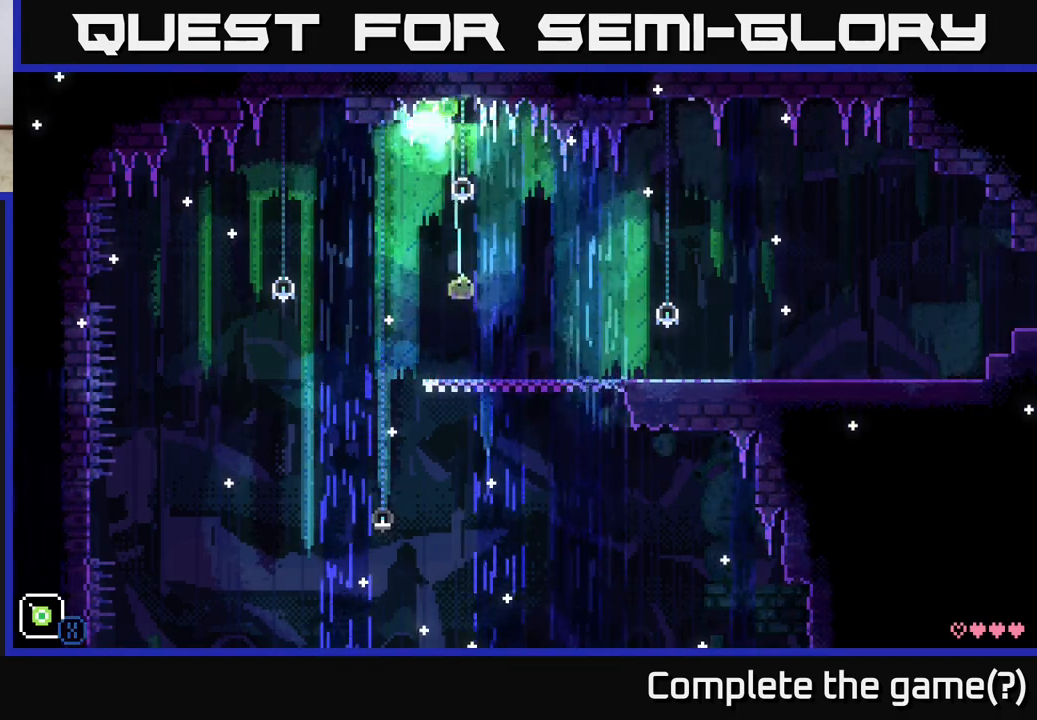
{"buttons": ["A"], "left_stick": "up", "right_stick": "center", "events": [[67, "A", "up"], [67, "left_stick", "right"], [83, "X", "up"], [450, "A", "down"], [500, "left_stick", "up"]]}
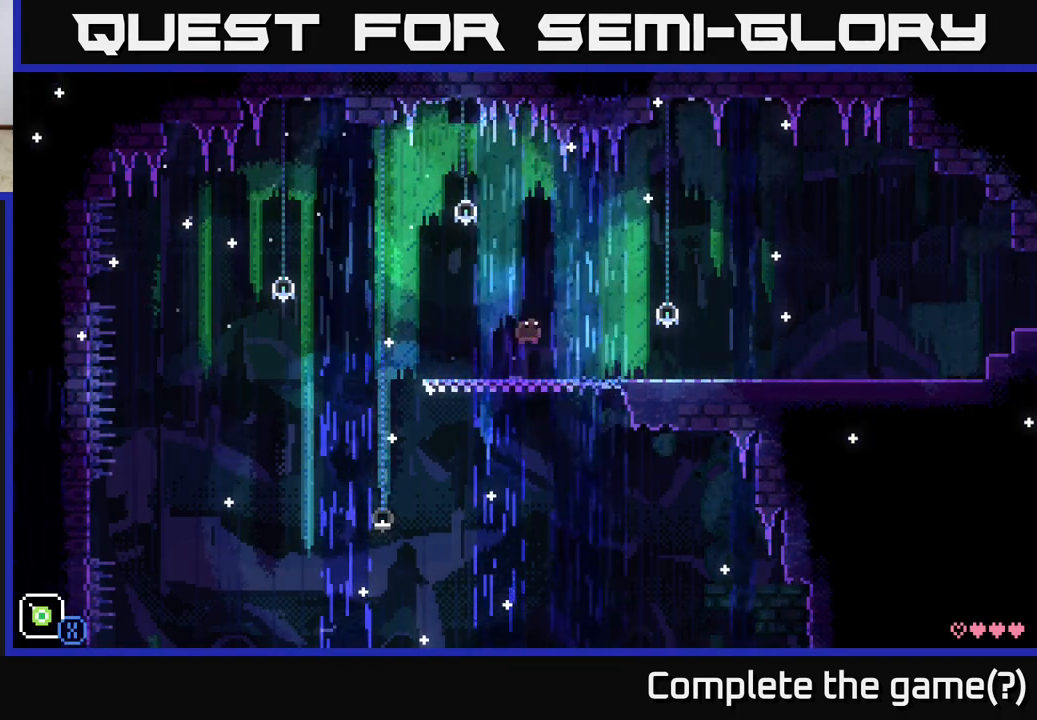
{"buttons": [], "left_stick": "center", "right_stick": "center", "events": [[33, "X", "down"], [233, "left_stick", "up-right"], [367, "X", "up"], [400, "A", "up"], [500, "left_stick", "center"]]}